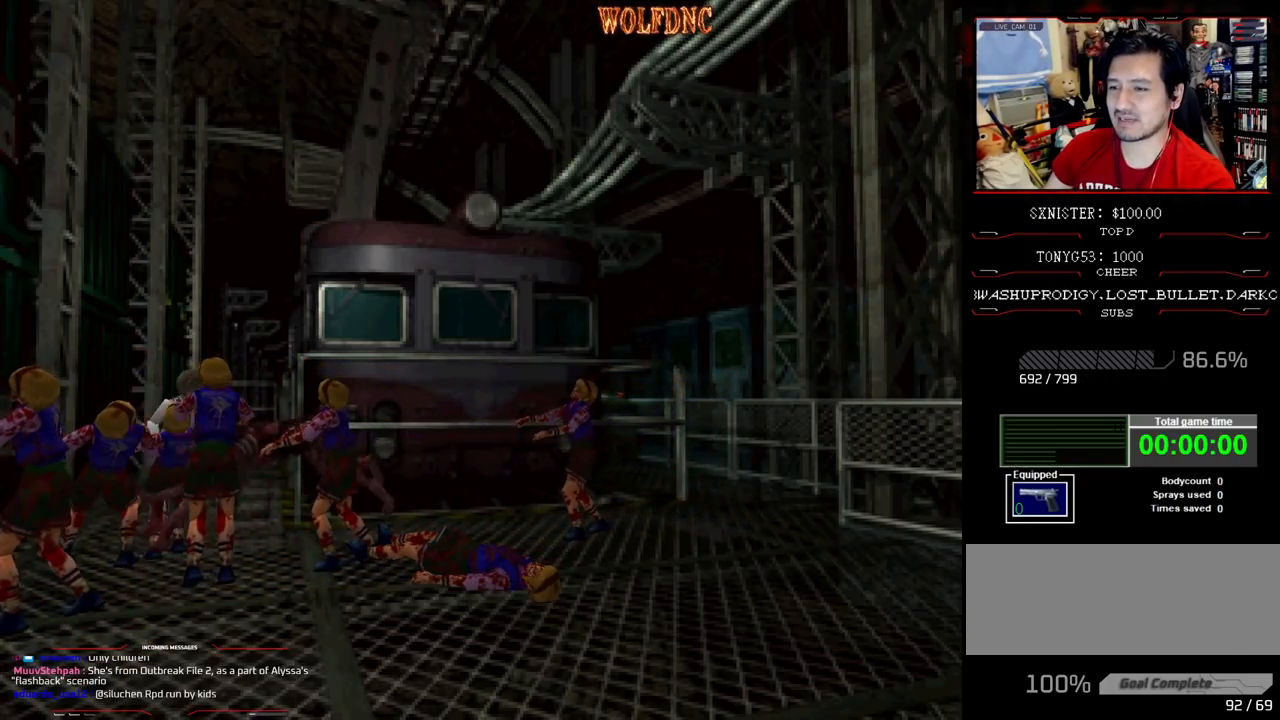
Gameplay with a controller (PlayStation layout); each line is a JSON object with the inputs held at the frame after it. "events" lists button and stick changes between this image and that frame as [ms after this image, input, new state], when the widget could be followed in between. Not read: L3 R3.
{"buttons": ["CROSS", "R1", "DPAD_DOWN", "DPAD_RIGHT"], "events": [[283, "DPAD_LEFT", "down"], [333, "DPAD_DOWN", "down"], [417, "DPAD_LEFT", "up"], [417, "DPAD_RIGHT", "down"]]}
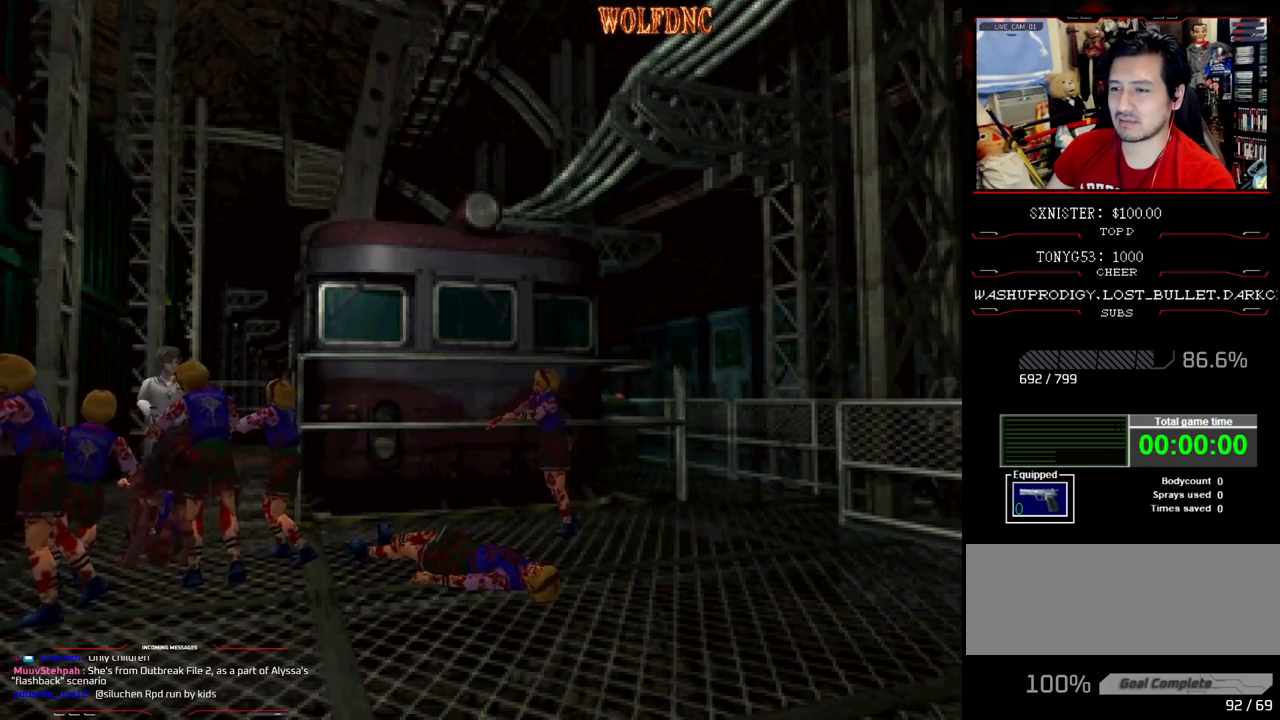
{"buttons": [], "events": [[333, "DPAD_RIGHT", "up"], [383, "CROSS", "up"], [483, "DPAD_DOWN", "up"], [483, "R1", "up"]]}
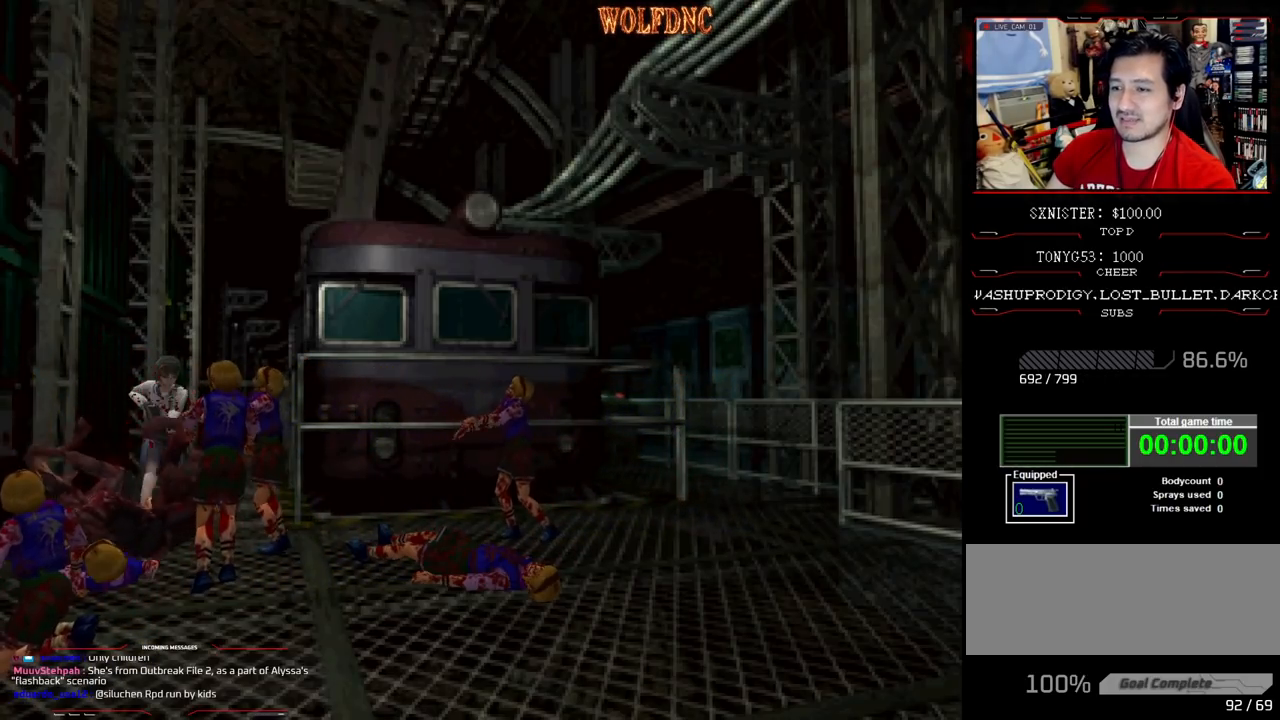
{"buttons": ["DPAD_DOWN"], "events": [[117, "DPAD_DOWN", "down"], [117, "DPAD_RIGHT", "down"], [300, "DPAD_RIGHT", "up"]]}
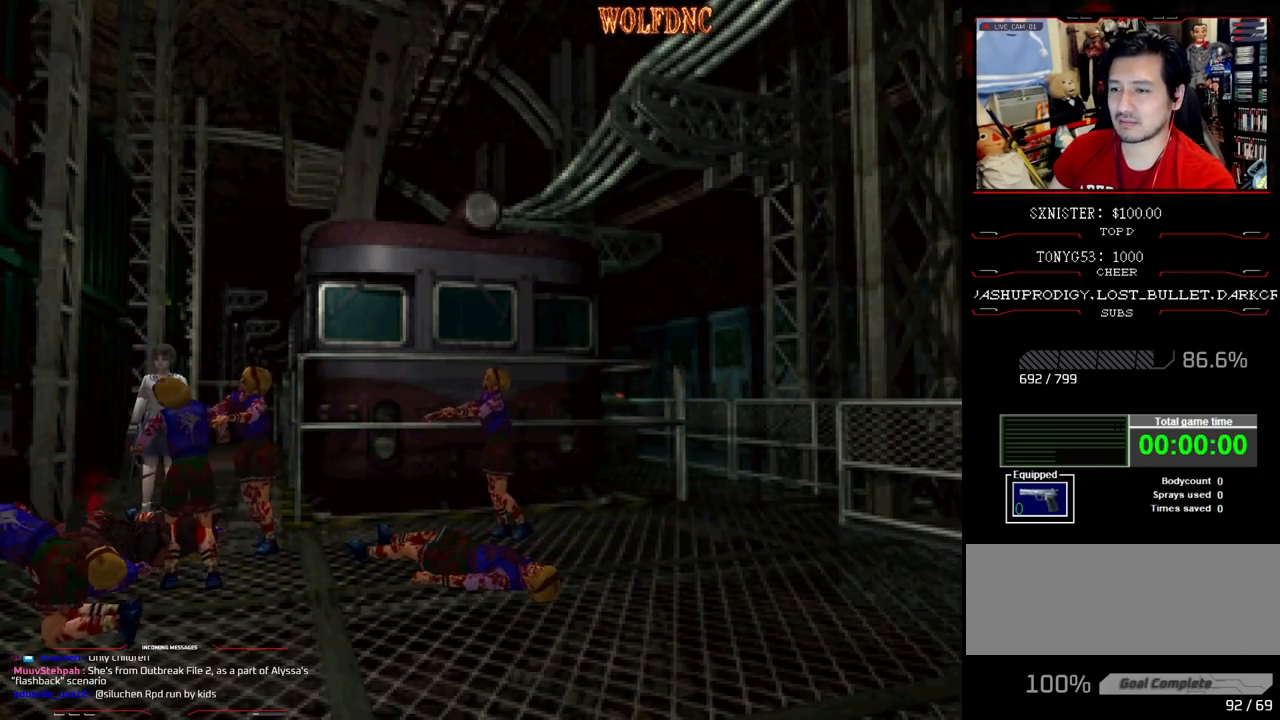
{"buttons": ["SQUARE", "DPAD_UP", "DPAD_LEFT"], "events": [[33, "SQUARE", "down"], [183, "DPAD_DOWN", "up"], [183, "SQUARE", "up"], [233, "DPAD_LEFT", "down"], [317, "DPAD_UP", "down"], [317, "SQUARE", "down"]]}
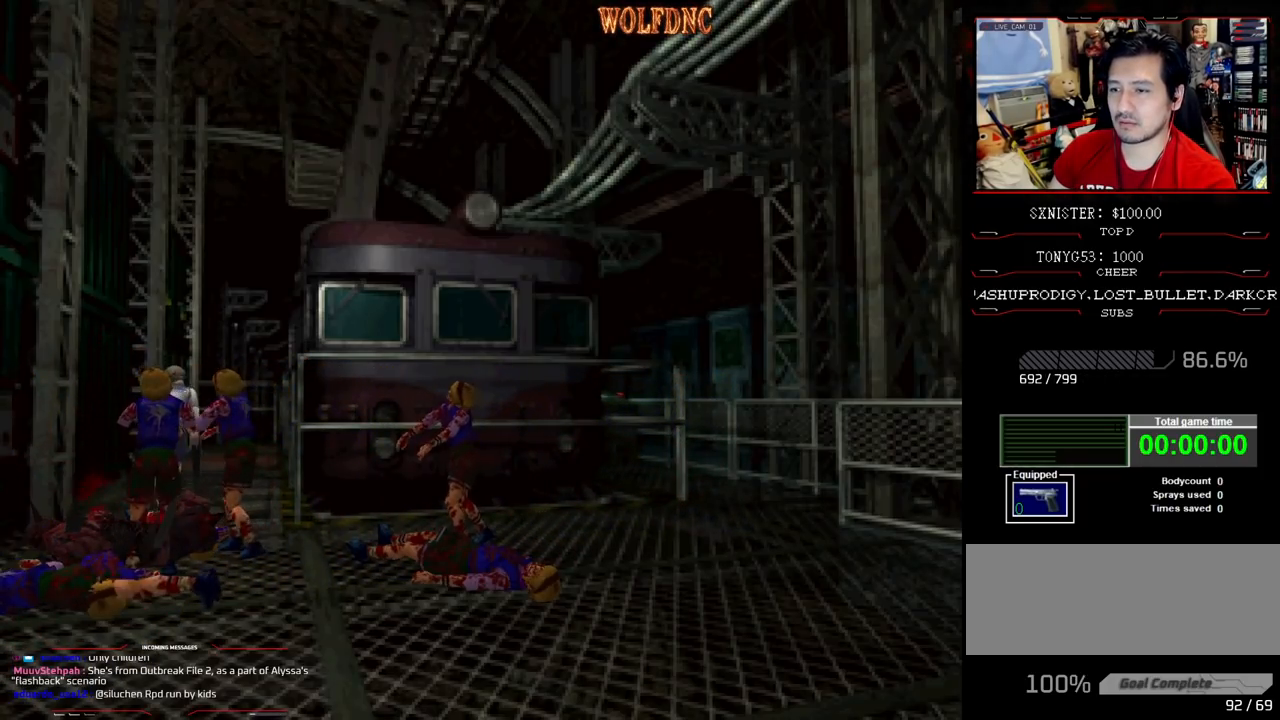
{"buttons": [], "events": [[17, "DPAD_LEFT", "up"], [100, "DPAD_RIGHT", "down"], [150, "CIRCLE", "down"], [200, "DPAD_RIGHT", "up"], [250, "DPAD_UP", "up"], [300, "CIRCLE", "up"], [300, "SQUARE", "up"]]}
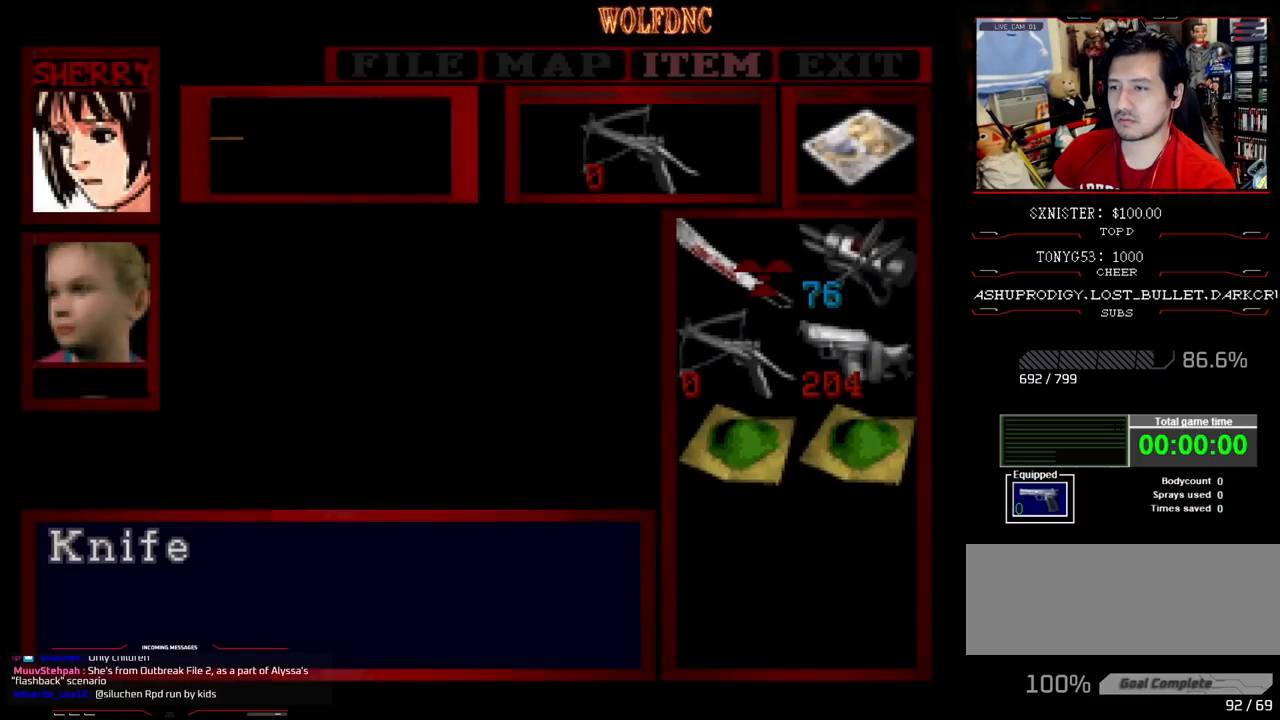
{"buttons": ["DPAD_DOWN"], "events": [[450, "DPAD_DOWN", "down"]]}
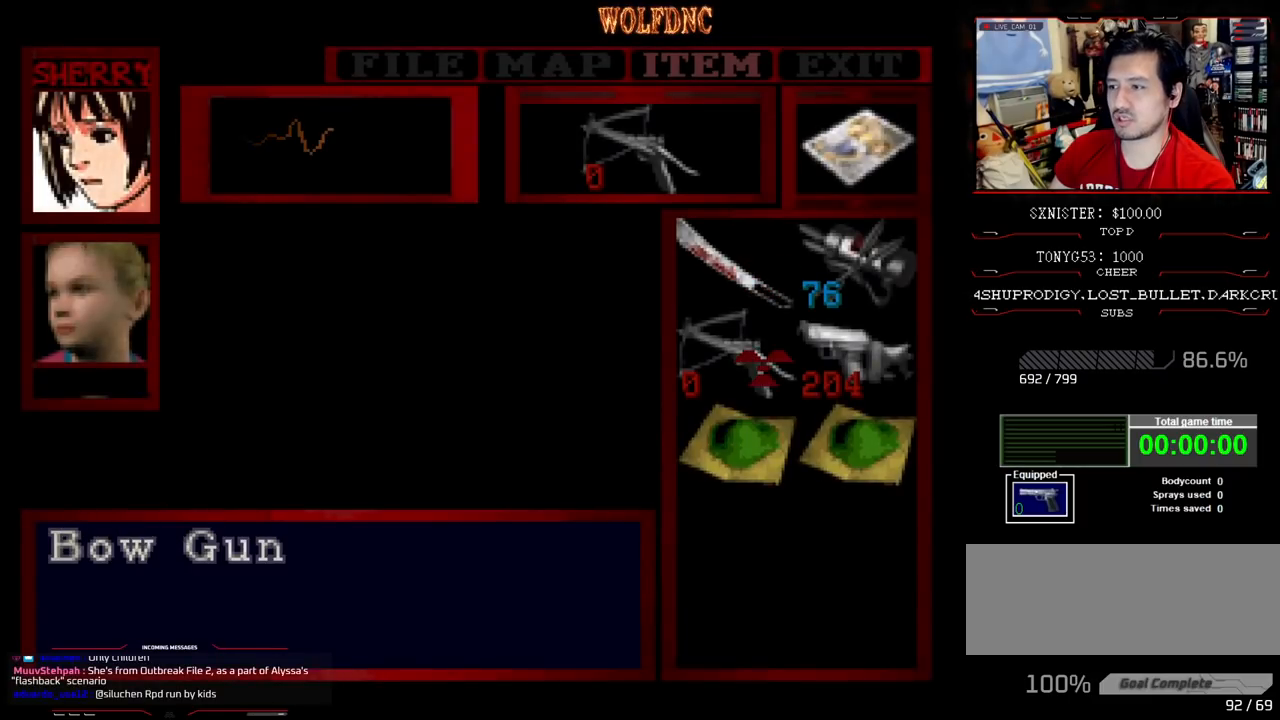
{"buttons": ["CROSS"], "events": [[50, "DPAD_DOWN", "up"], [133, "DPAD_DOWN", "down"], [183, "DPAD_DOWN", "up"], [233, "CROSS", "down"], [317, "CROSS", "up"], [367, "CROSS", "down"]]}
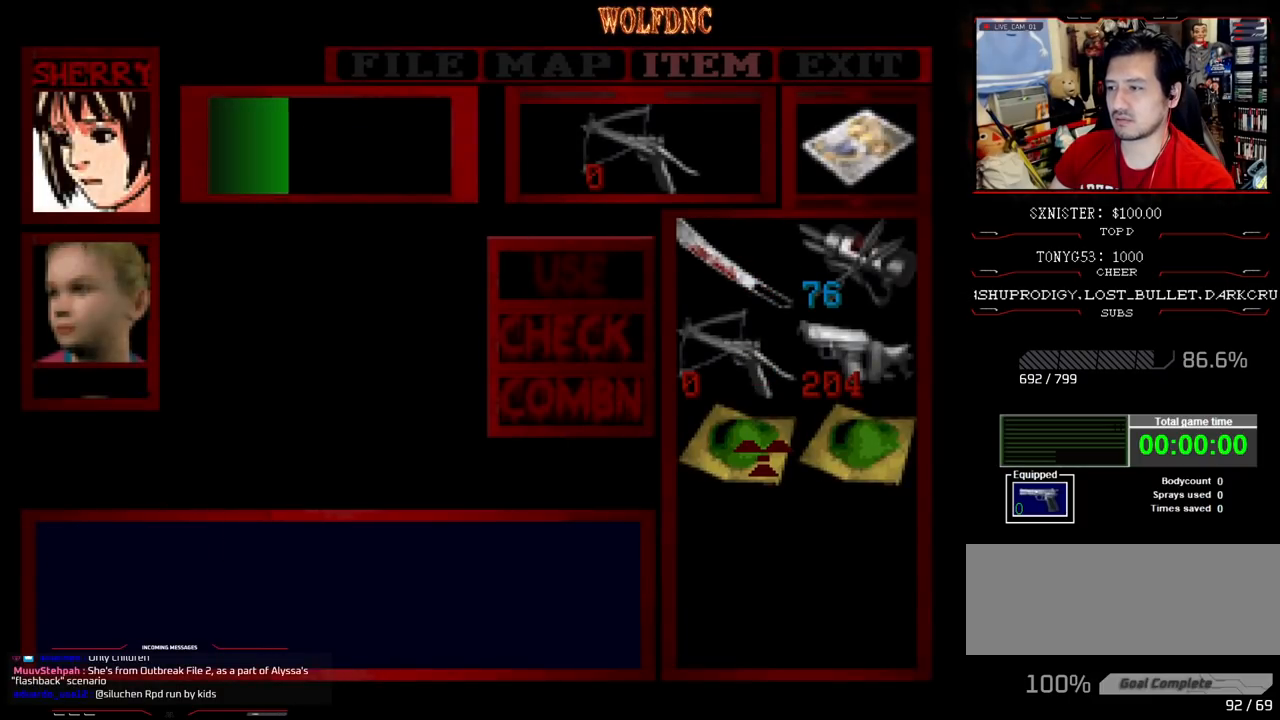
{"buttons": [], "events": [[383, "CROSS", "up"]]}
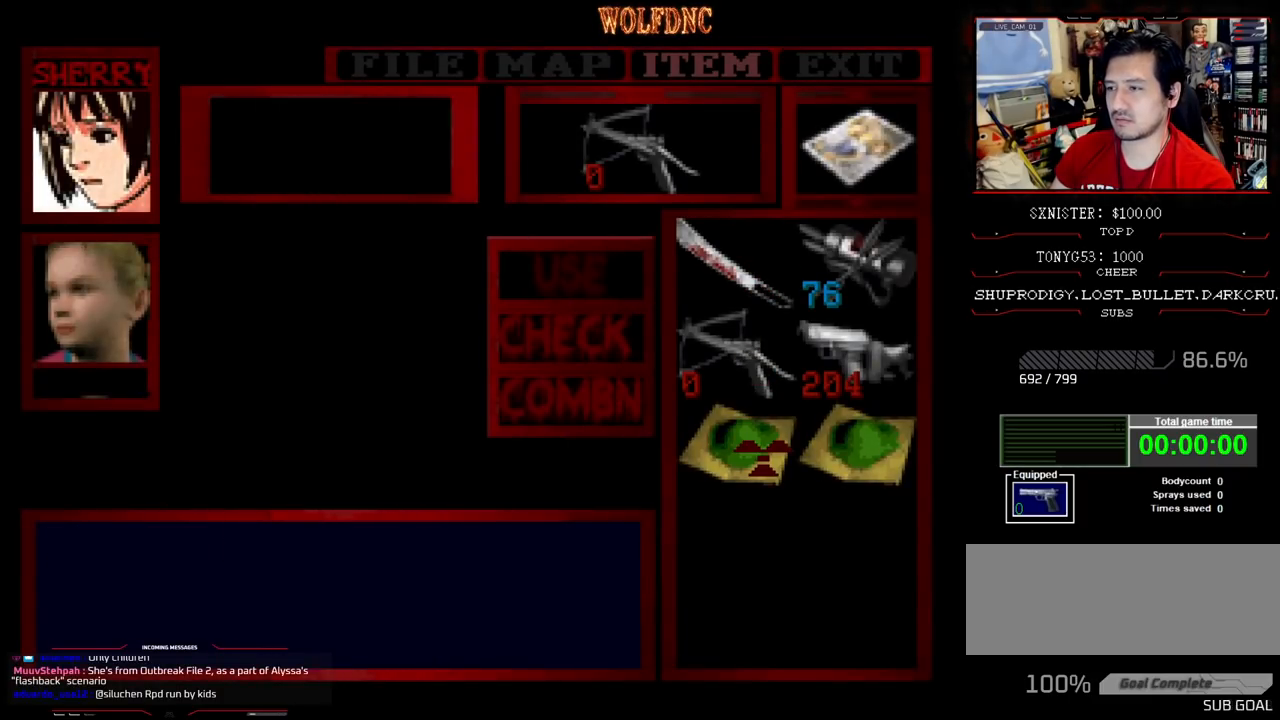
{"buttons": [], "events": []}
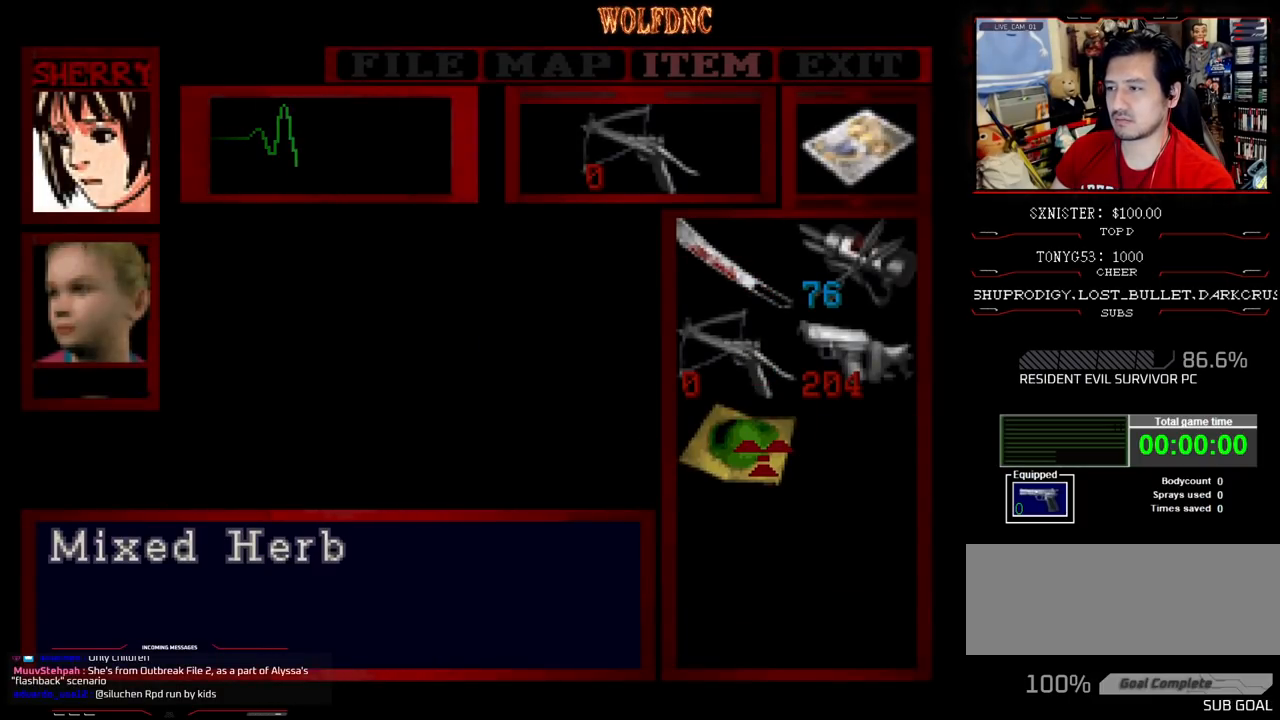
{"buttons": ["DPAD_UP"], "events": [[367, "SQUARE", "down"], [467, "DPAD_UP", "down"], [467, "SQUARE", "up"]]}
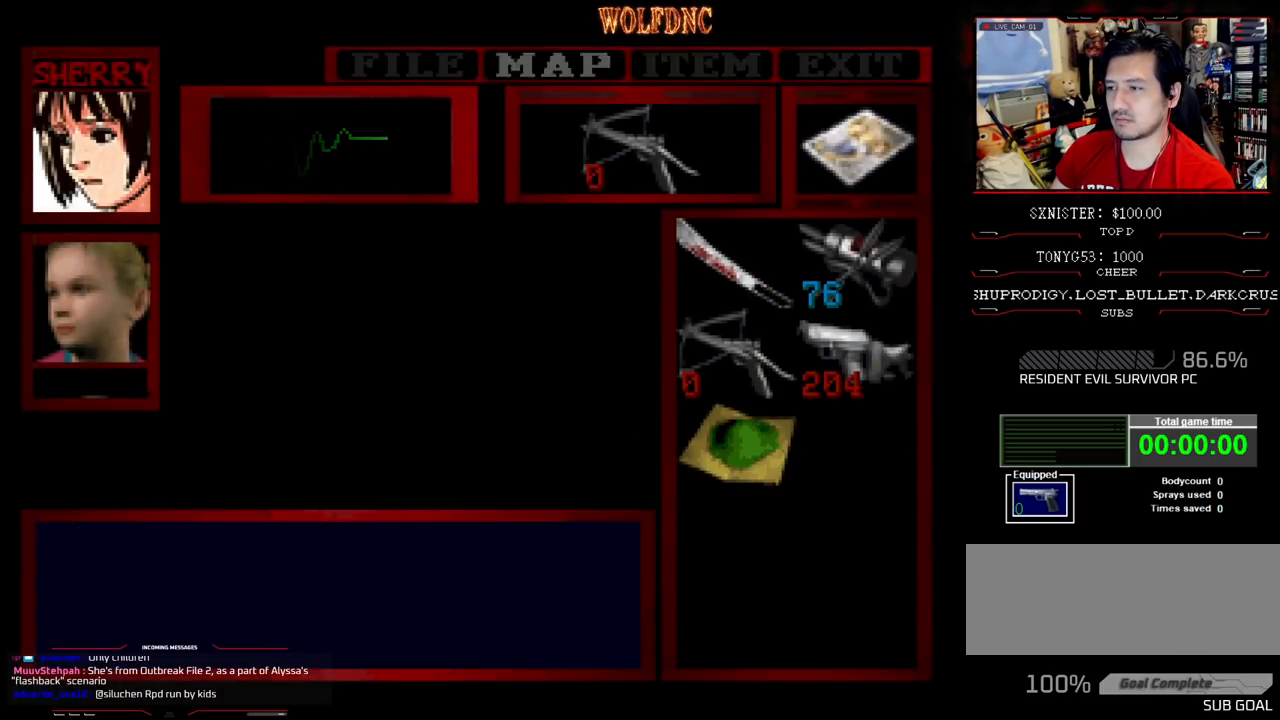
{"buttons": ["SQUARE", "DPAD_UP"], "events": [[17, "DPAD_LEFT", "down"], [17, "SQUARE", "down"], [150, "DPAD_LEFT", "up"]]}
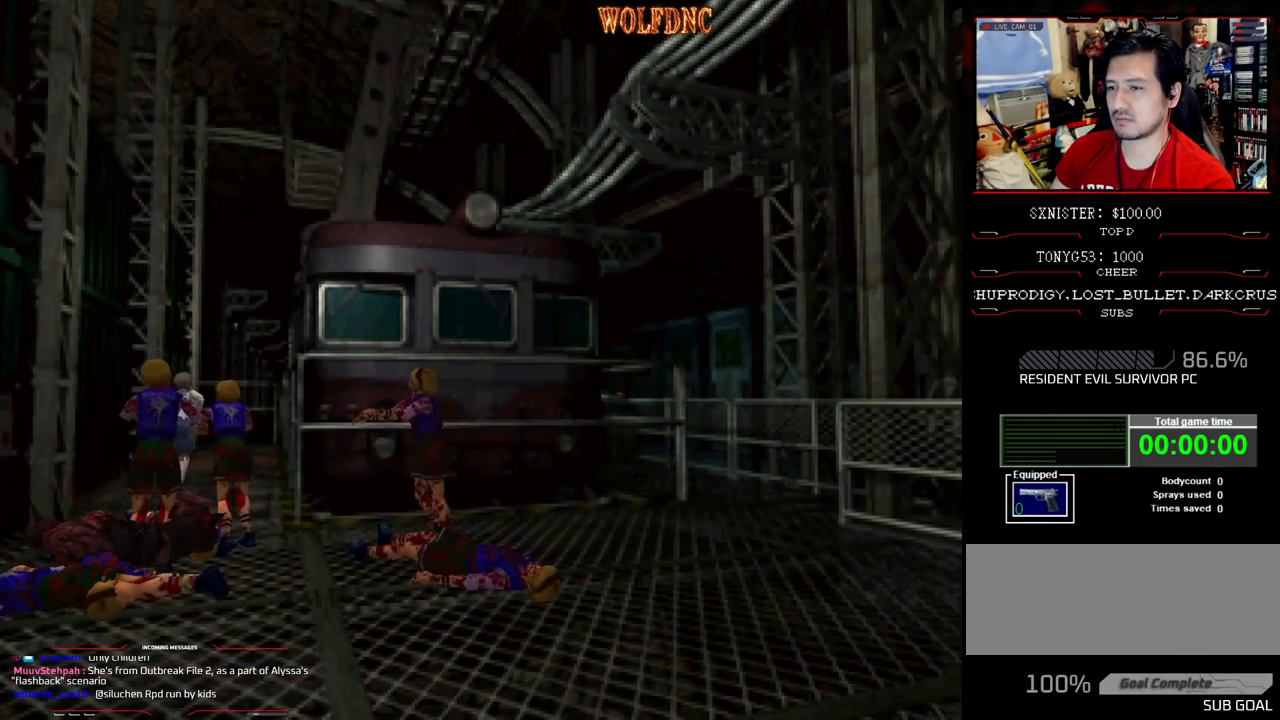
{"buttons": ["DPAD_DOWN"], "events": [[33, "DPAD_UP", "up"], [67, "SQUARE", "up"], [117, "DPAD_DOWN", "down"], [167, "SQUARE", "down"], [267, "DPAD_DOWN", "up"], [300, "SQUARE", "up"], [500, "DPAD_DOWN", "down"]]}
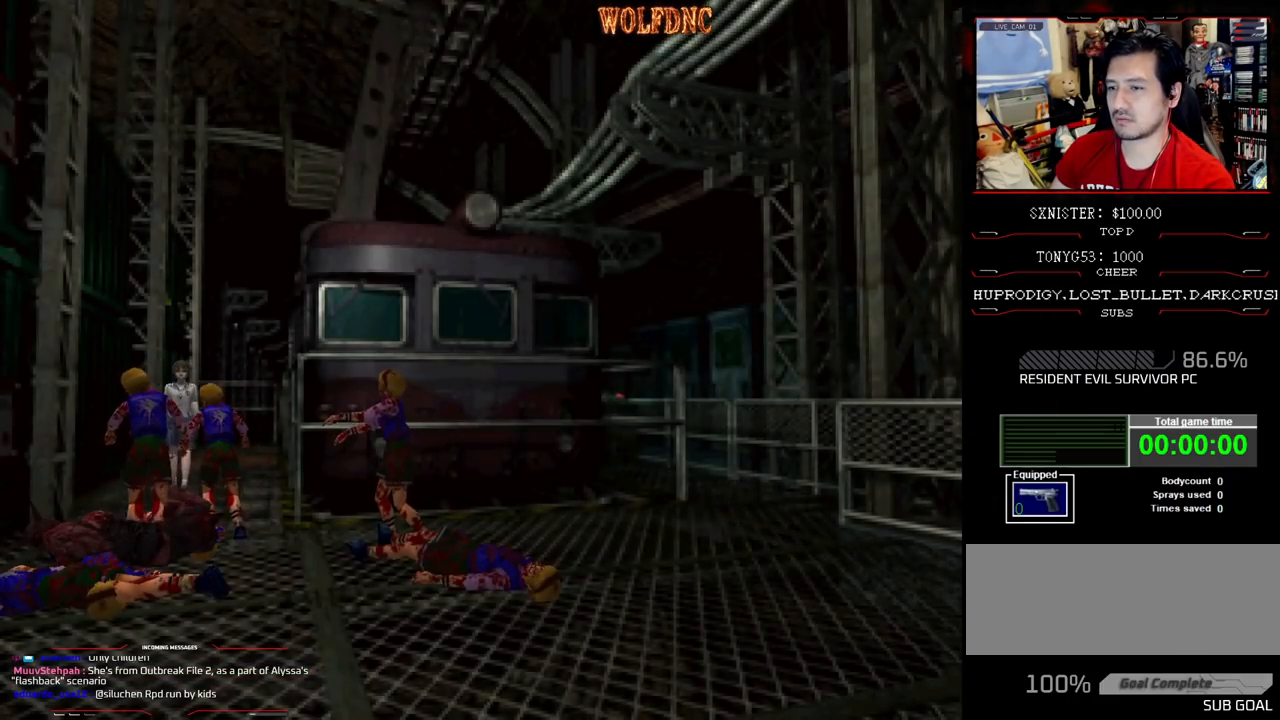
{"buttons": ["SQUARE", "DPAD_UP"], "events": [[83, "SQUARE", "down"], [183, "DPAD_DOWN", "up"], [183, "SQUARE", "up"], [283, "DPAD_RIGHT", "down"], [283, "DPAD_UP", "down"], [333, "SQUARE", "down"], [417, "DPAD_RIGHT", "up"]]}
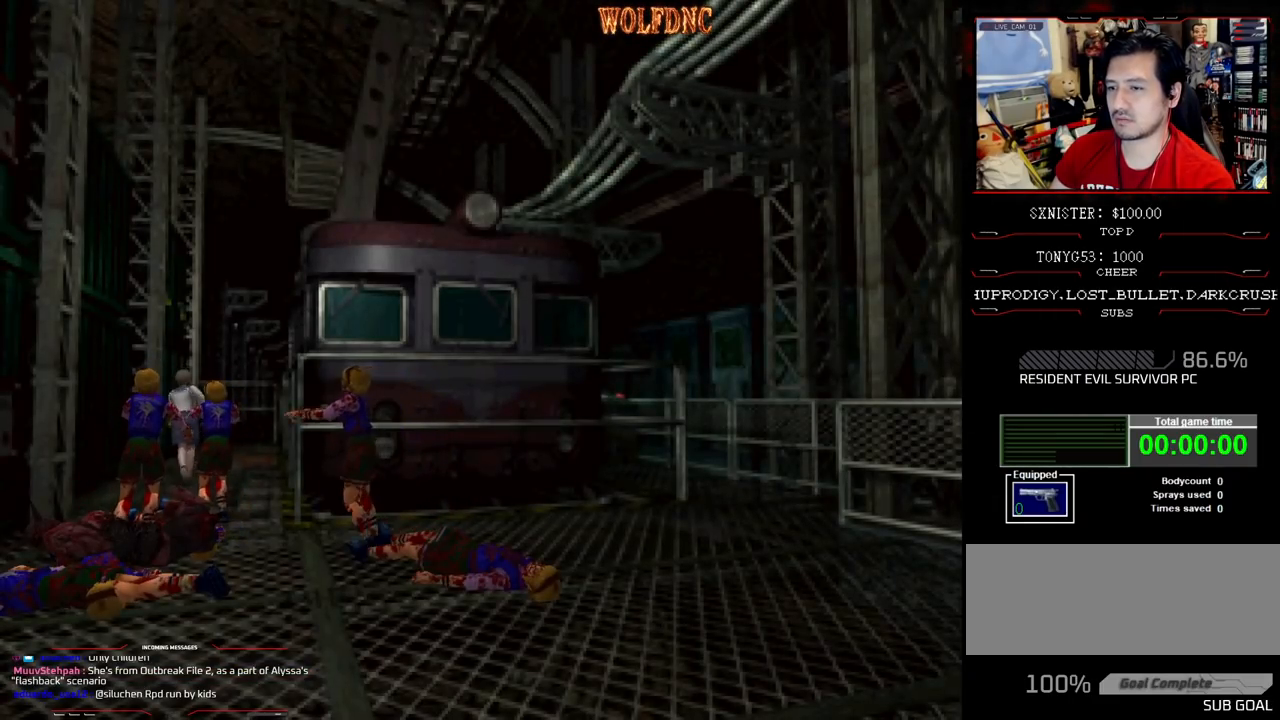
{"buttons": ["SQUARE", "DPAD_UP"], "events": [[250, "DPAD_RIGHT", "down"], [333, "DPAD_RIGHT", "up"]]}
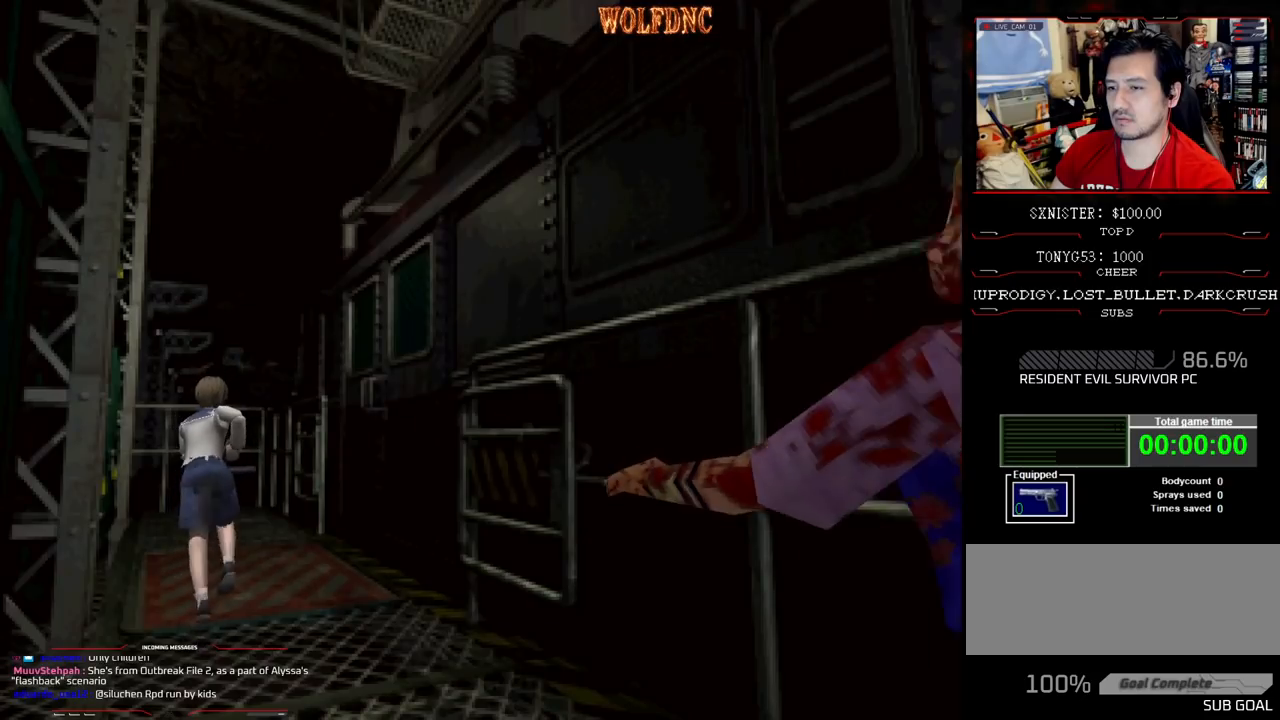
{"buttons": [], "events": [[167, "DPAD_LEFT", "down"], [267, "DPAD_LEFT", "up"], [450, "DPAD_UP", "up"], [500, "SQUARE", "up"]]}
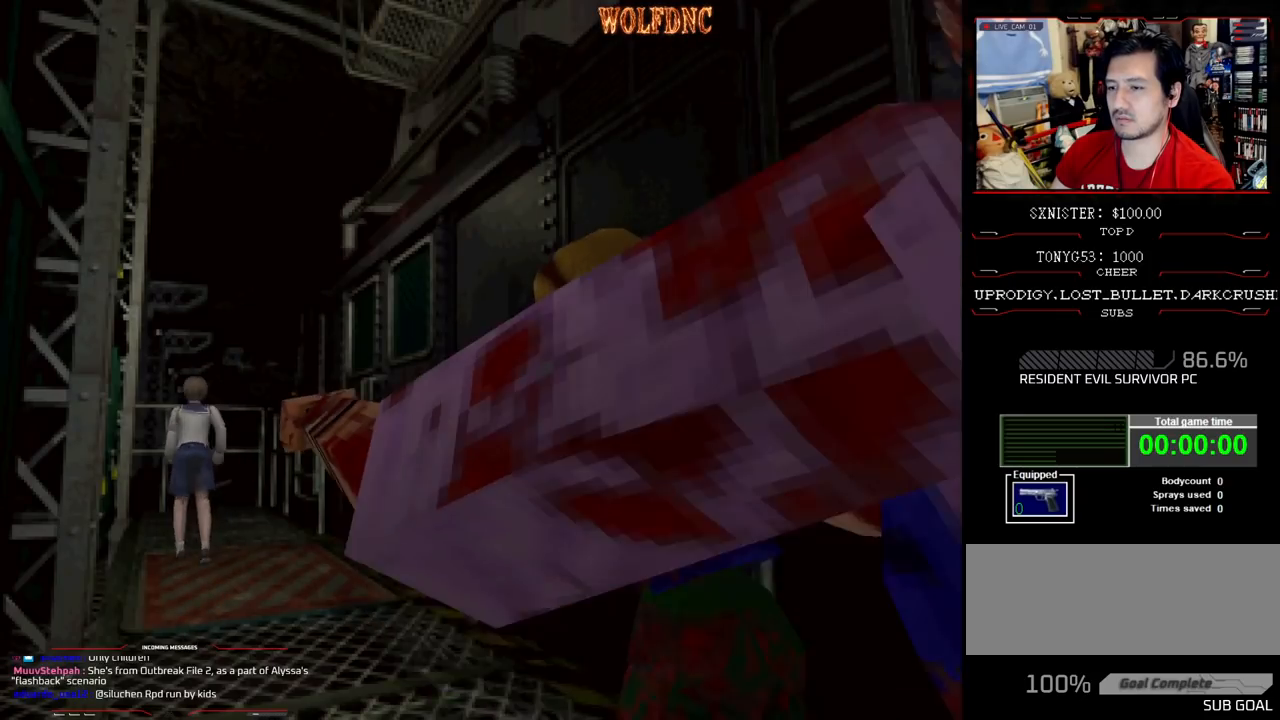
{"buttons": [], "events": [[33, "DPAD_DOWN", "down"], [83, "SQUARE", "down"], [183, "DPAD_DOWN", "up"], [183, "SQUARE", "up"], [317, "DPAD_DOWN", "down"], [417, "DPAD_DOWN", "up"]]}
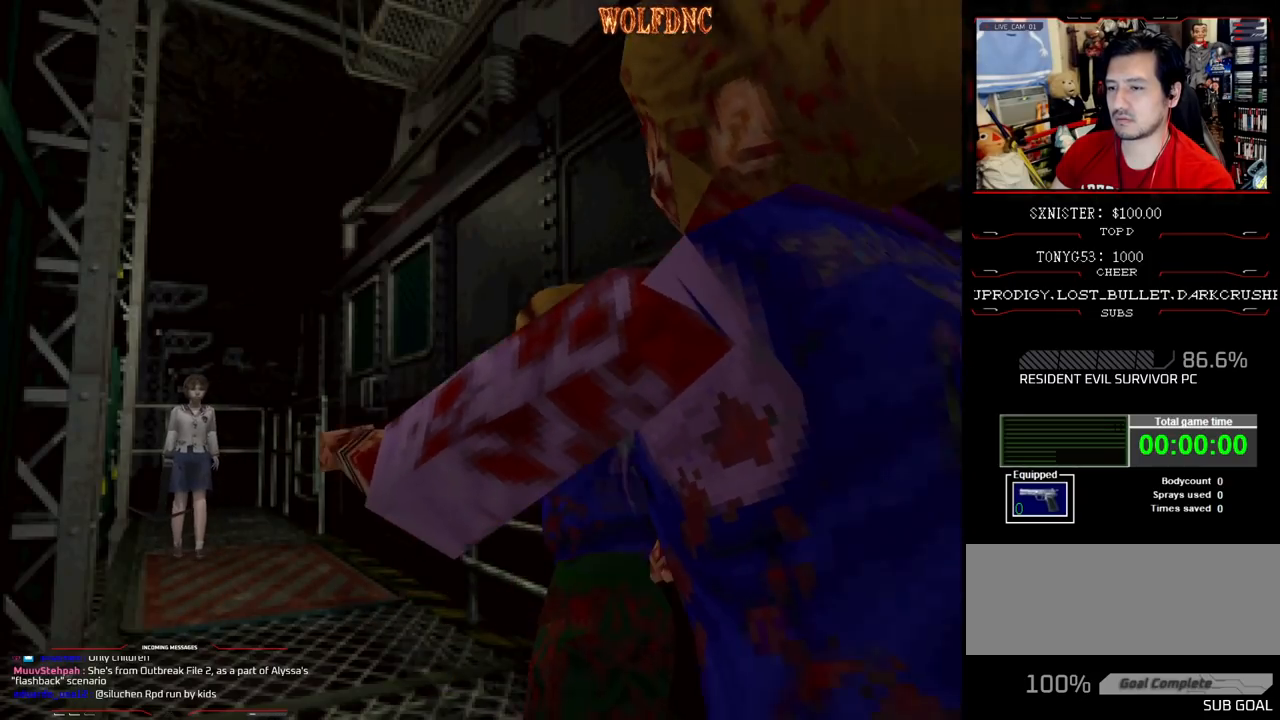
{"buttons": ["CROSS", "R1"], "events": [[17, "R1", "down"], [100, "CROSS", "down"]]}
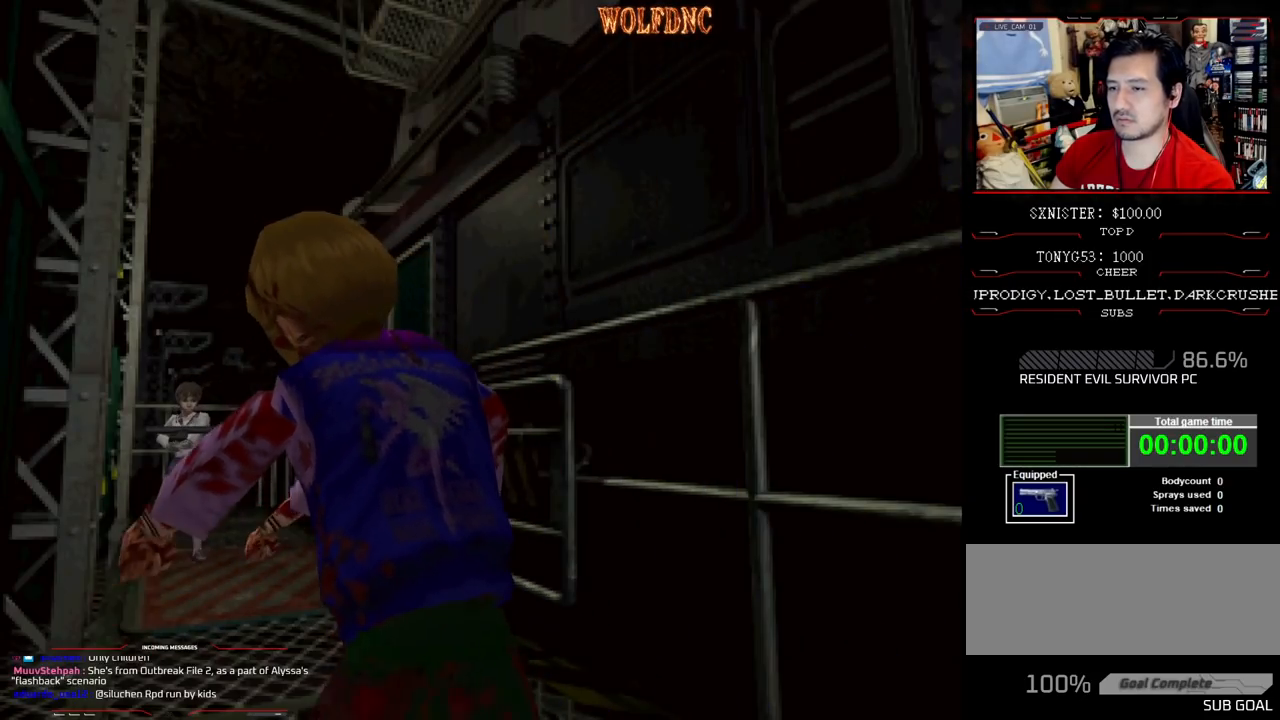
{"buttons": ["CROSS", "R1"], "events": [[67, "CROSS", "up"], [117, "CROSS", "down"], [317, "CROSS", "up"], [350, "CROSS", "down"]]}
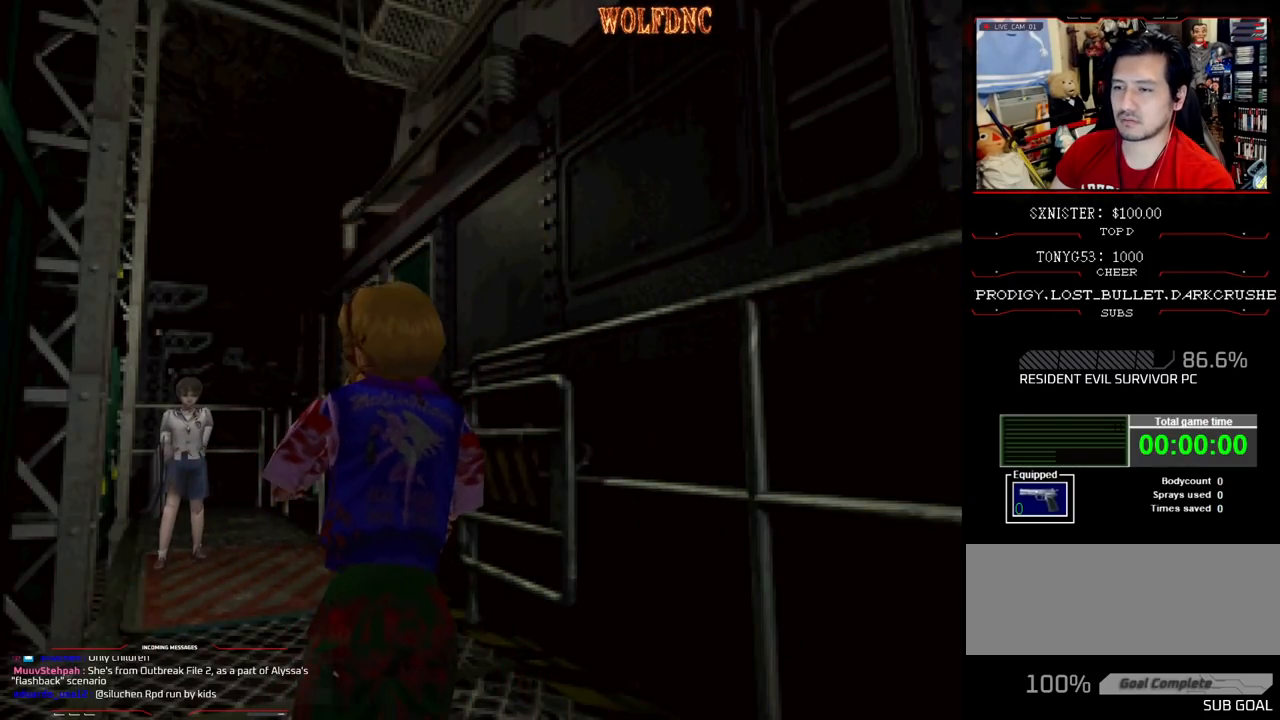
{"buttons": ["CROSS", "R1"], "events": []}
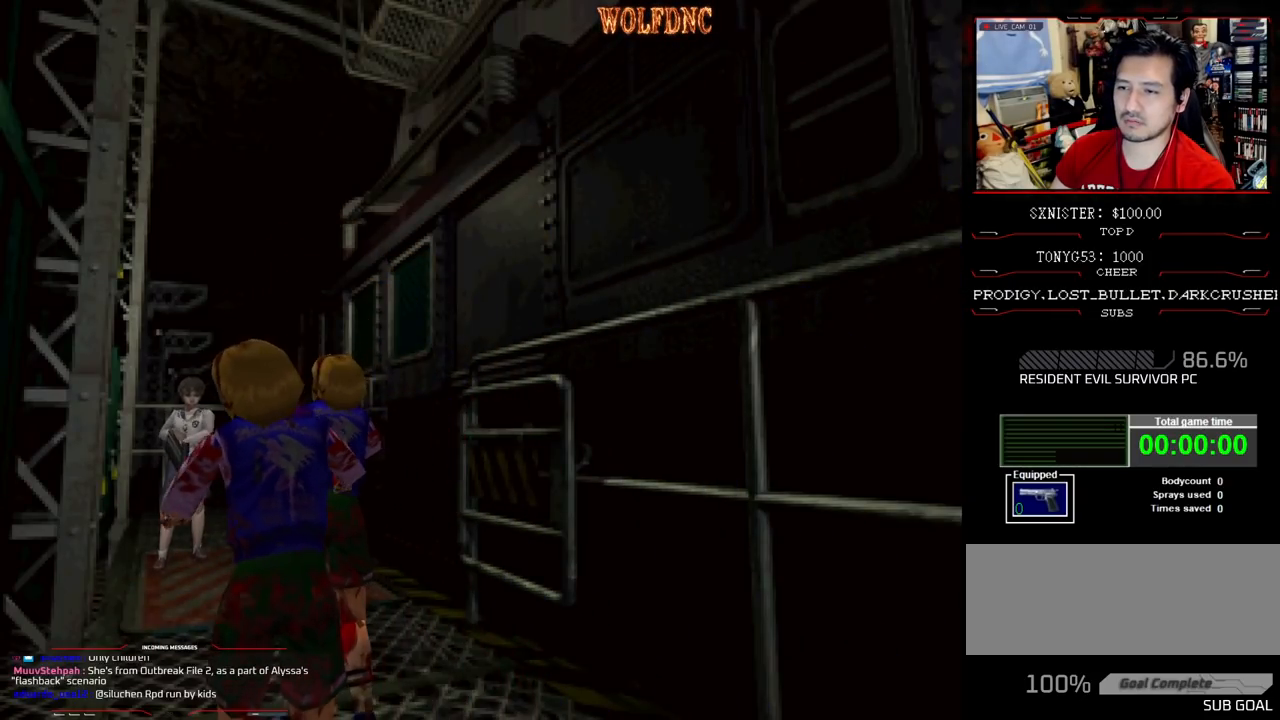
{"buttons": ["CROSS", "R1"], "events": []}
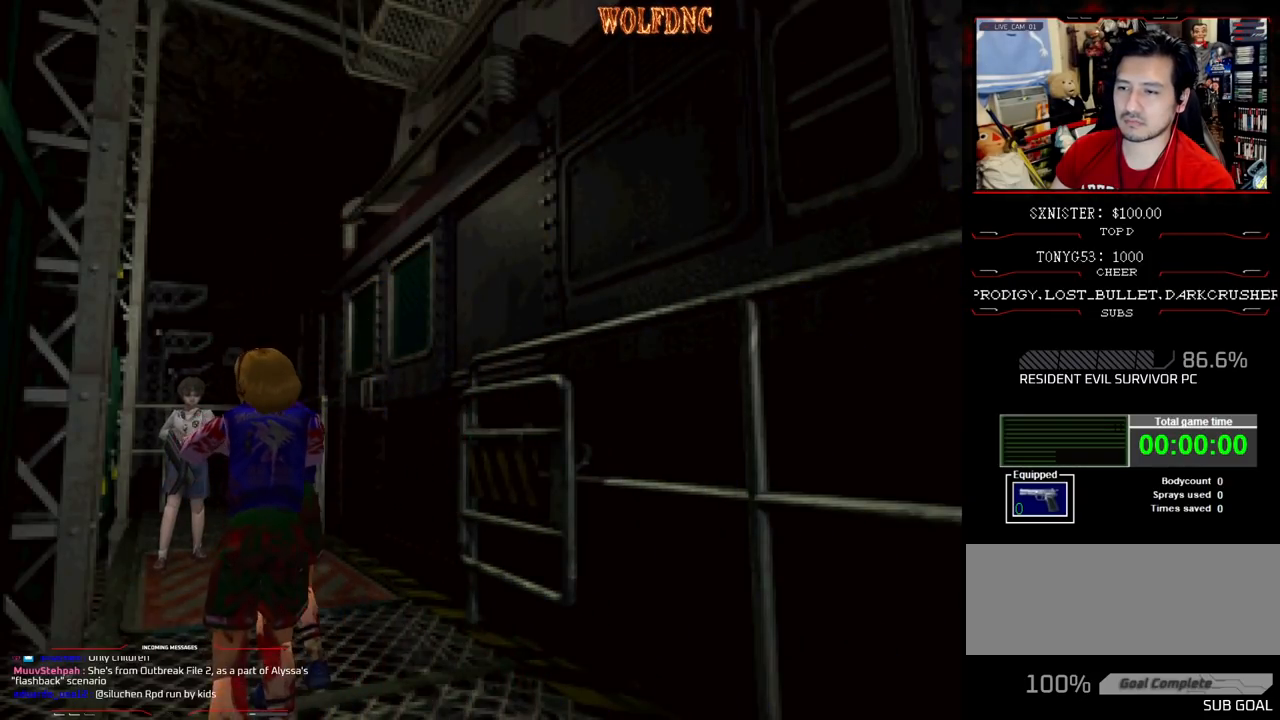
{"buttons": ["CROSS", "R1"], "events": []}
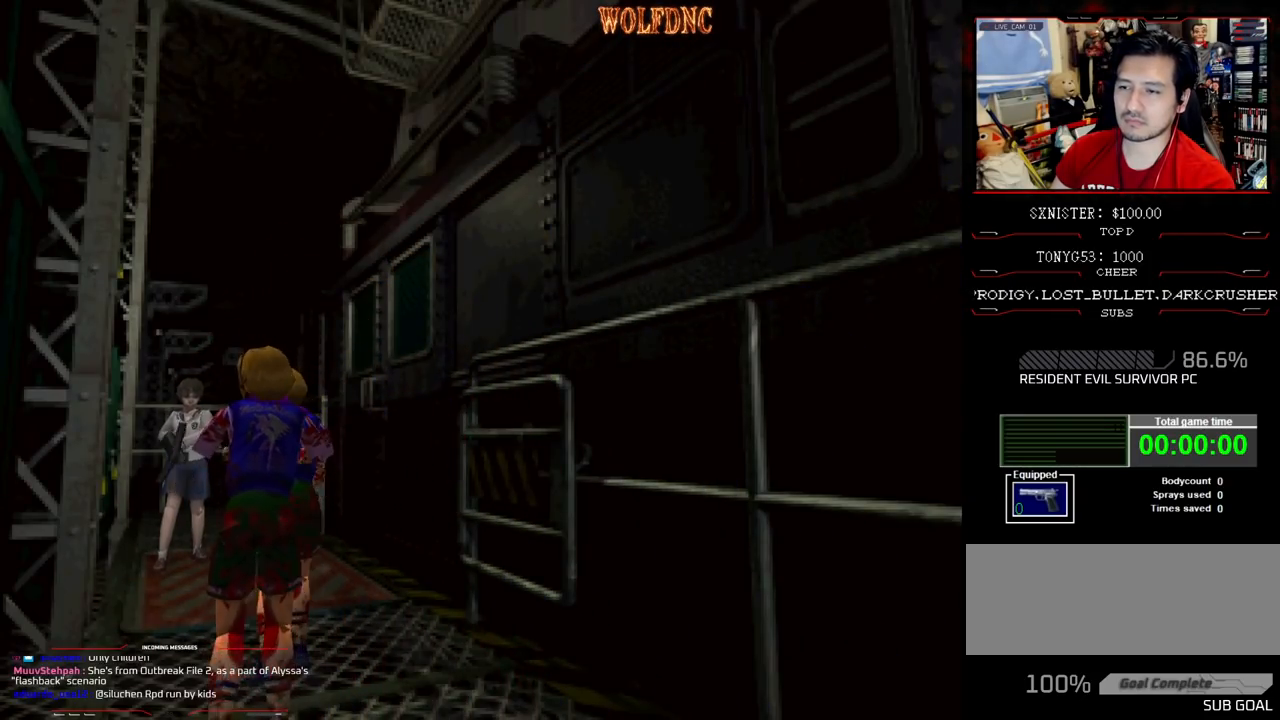
{"buttons": ["CROSS", "R1"], "events": []}
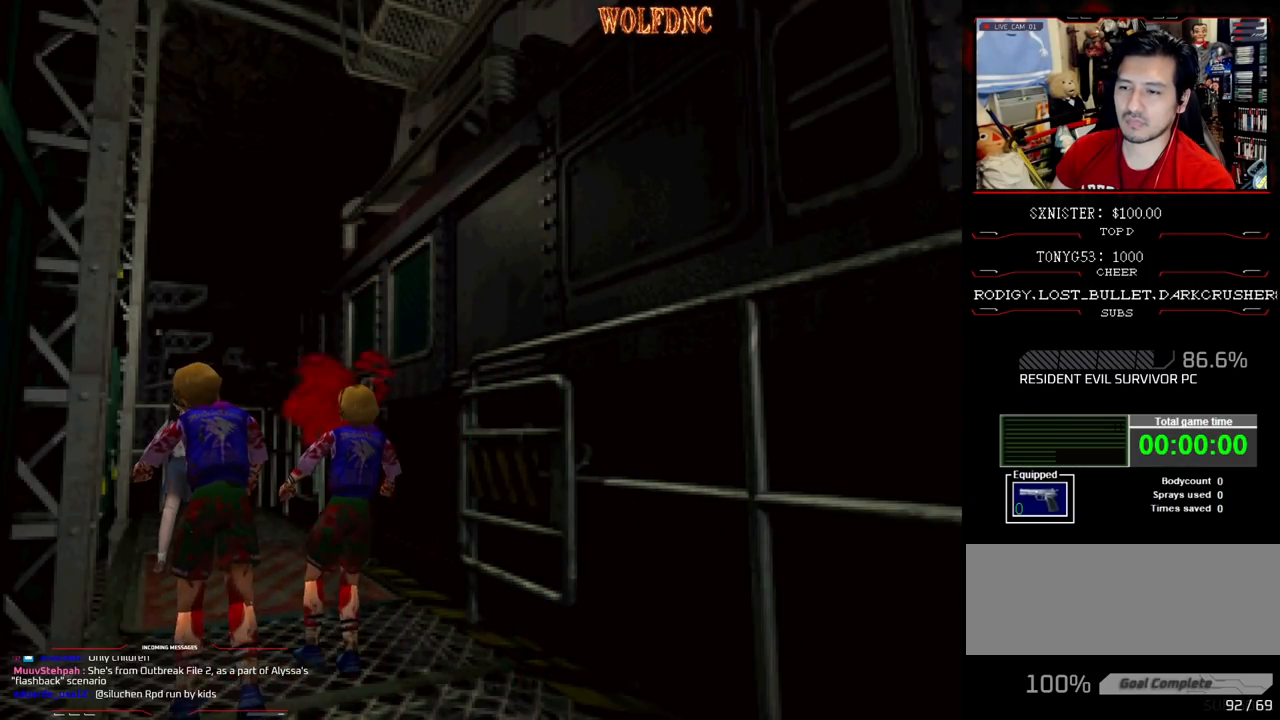
{"buttons": ["DPAD_DOWN"], "events": [[283, "CROSS", "up"], [433, "DPAD_DOWN", "down"], [433, "R1", "up"]]}
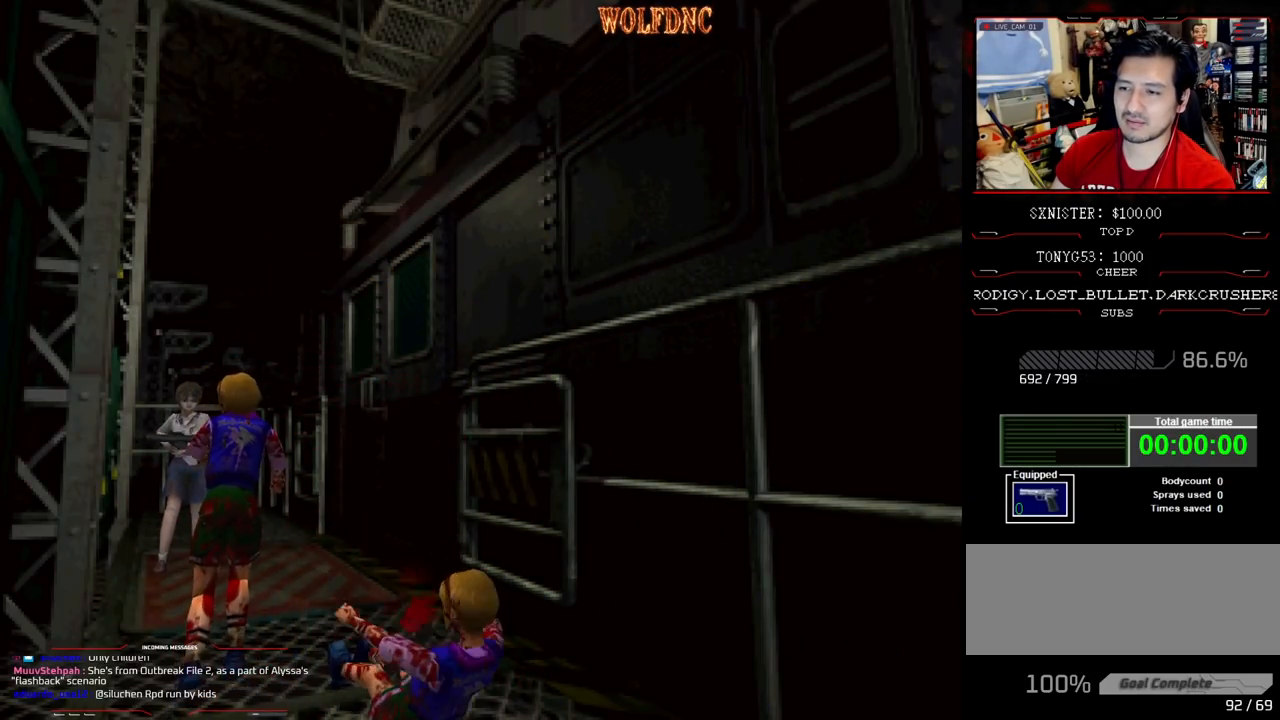
{"buttons": ["CIRCLE", "DPAD_DOWN"], "events": [[400, "CIRCLE", "down"]]}
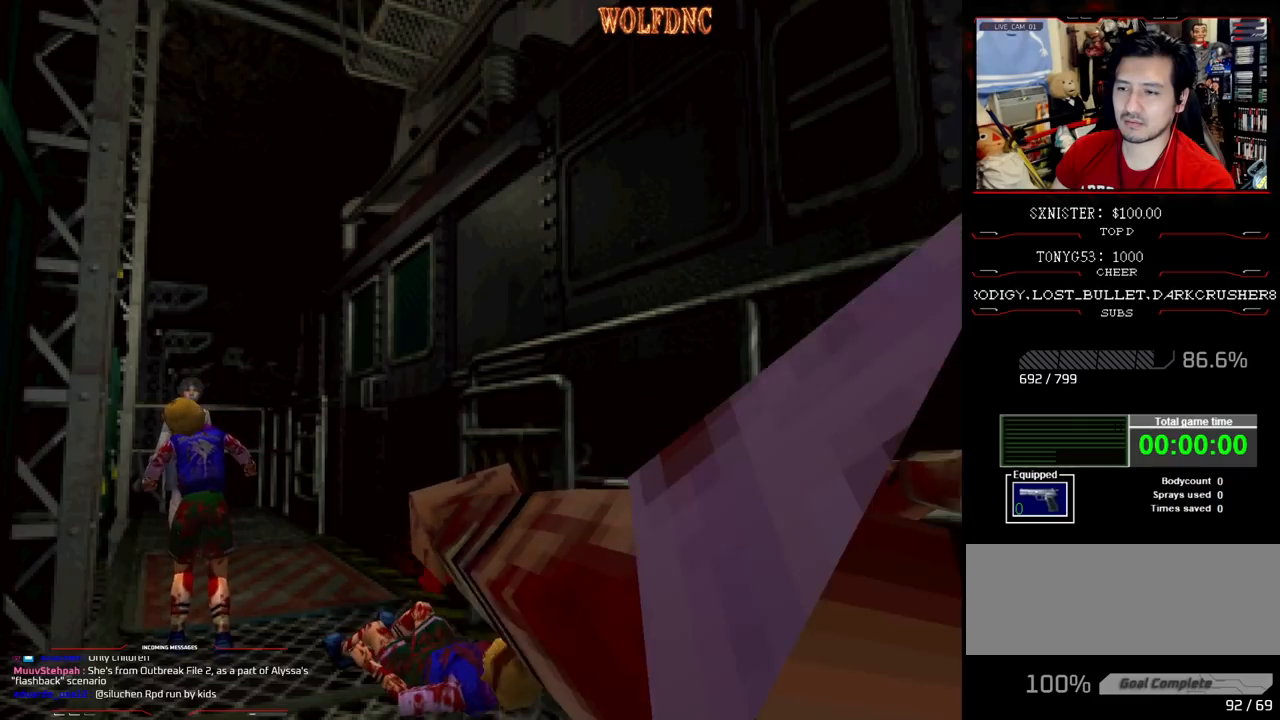
{"buttons": [], "events": [[33, "CIRCLE", "up"], [133, "DPAD_DOWN", "up"], [183, "CIRCLE", "down"], [317, "CIRCLE", "up"]]}